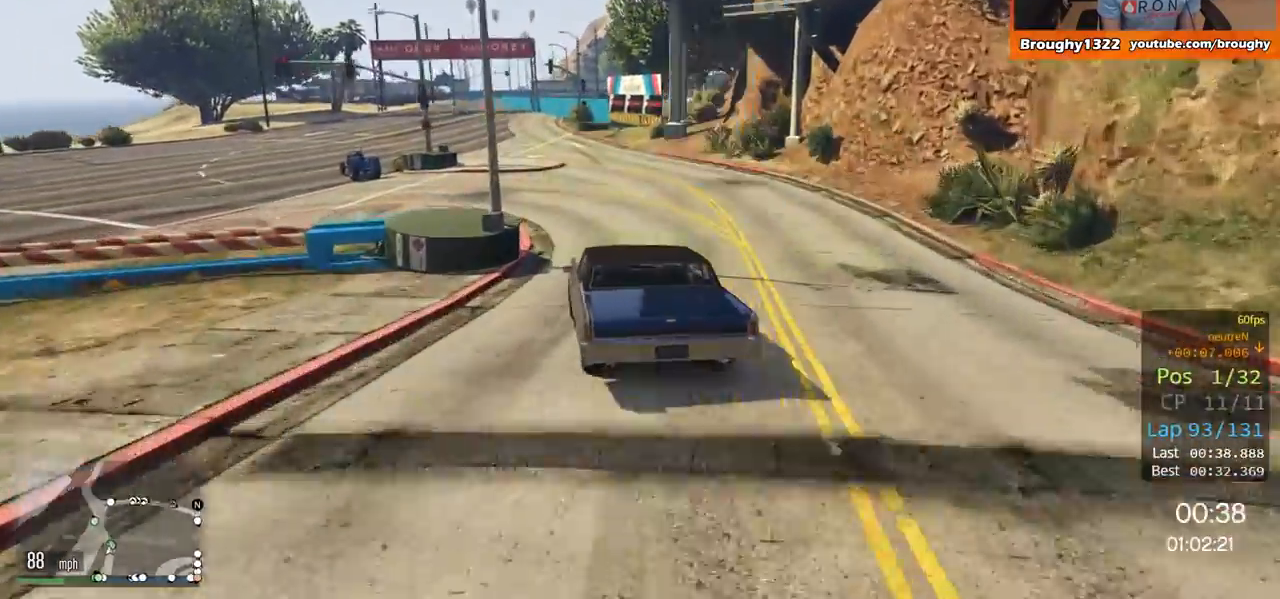
Gameplay with a controller (Xbox layout); each line is a JSON object with the inputs held at the frame after it. "events" lists button and stick changes between this image and that frame as [ms after this image, input, new state], when the widget could be followed in between.
{"buttons": ["R2"], "left_stick": "center", "right_stick": "center"}
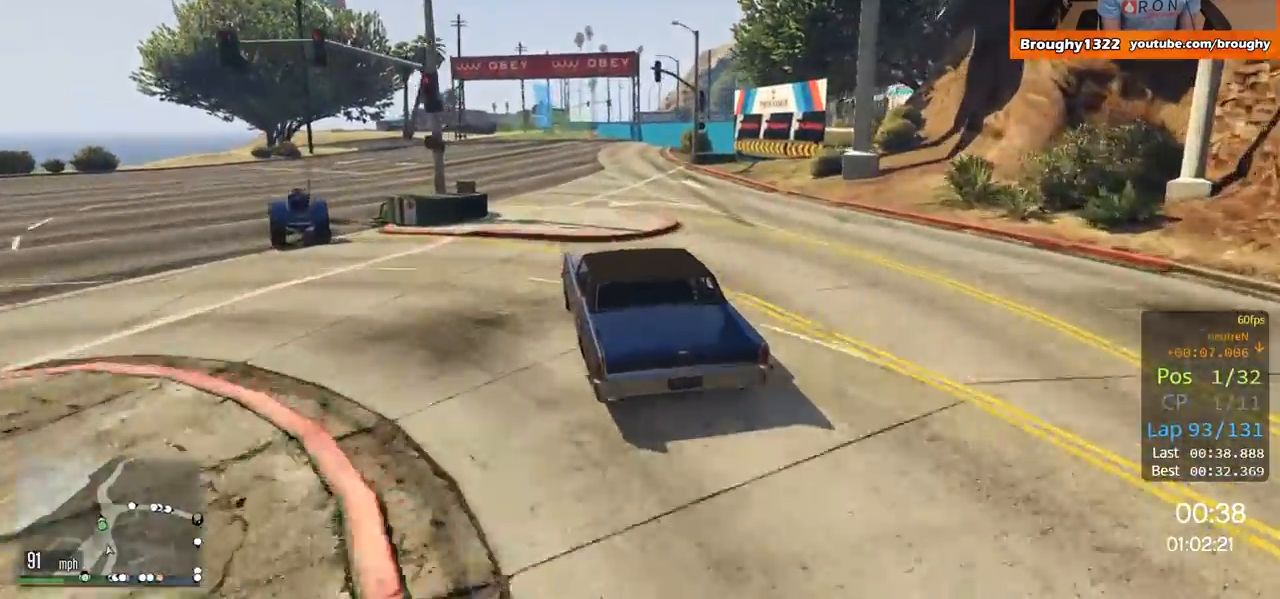
{"buttons": ["R2"], "left_stick": "center", "right_stick": "center", "events": []}
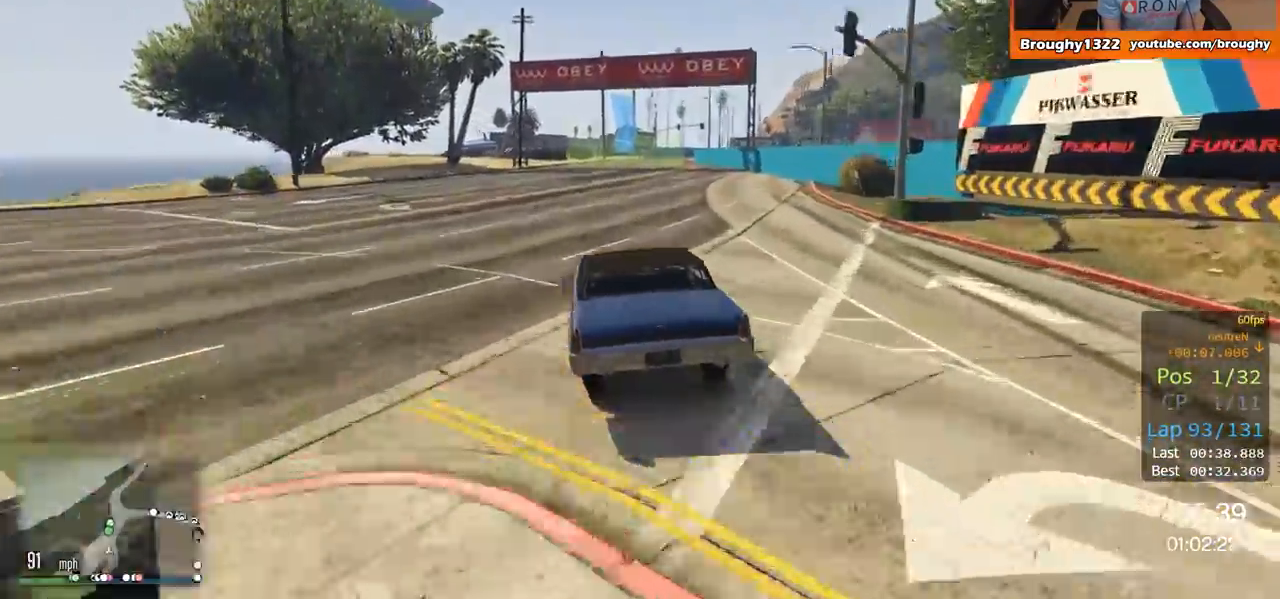
{"buttons": ["R2"], "left_stick": "center", "right_stick": "center", "events": [[184, "left_stick", "right"], [401, "left_stick", "center"]]}
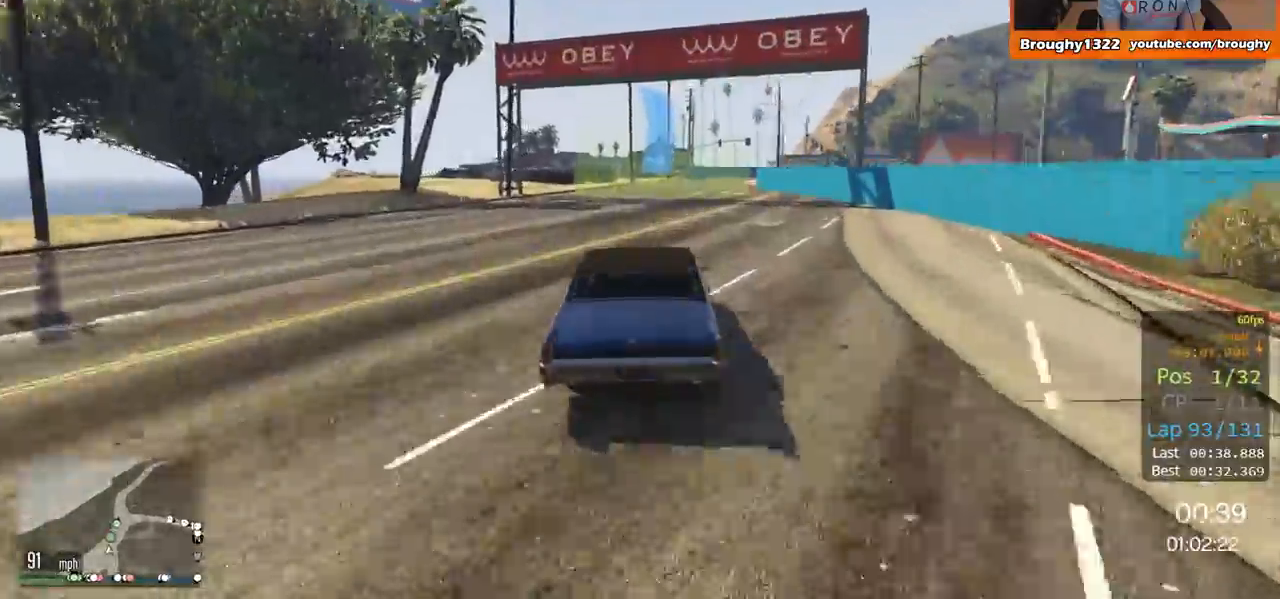
{"buttons": ["R2"], "left_stick": "right", "right_stick": "center", "events": [[383, "left_stick", "right"]]}
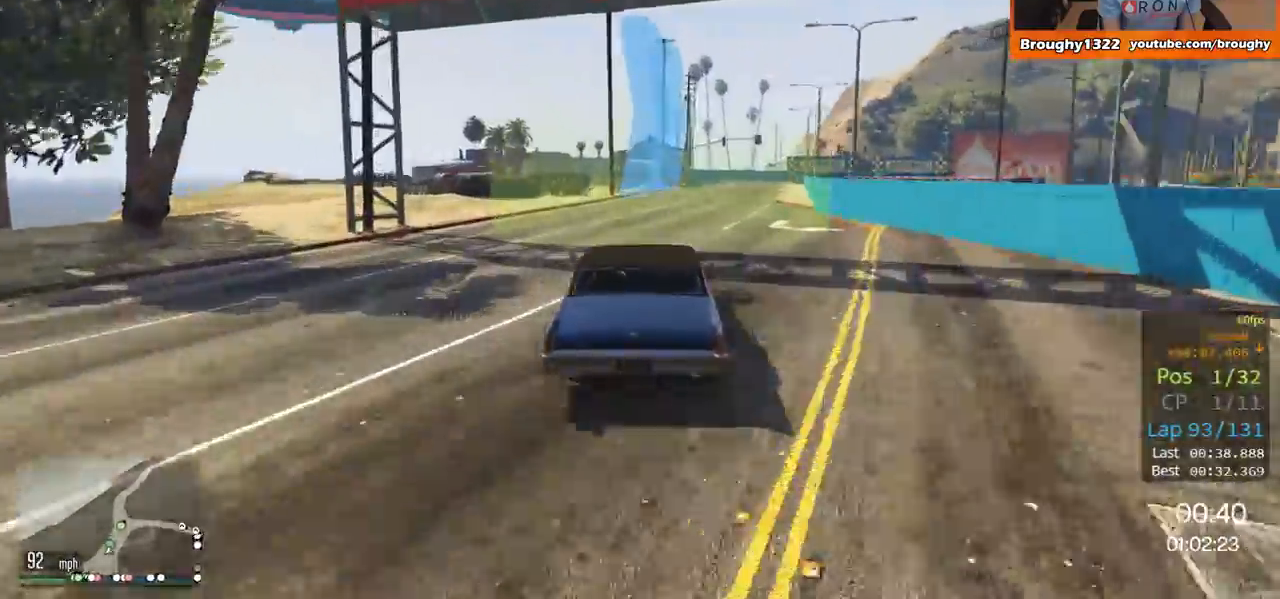
{"buttons": [], "left_stick": "right", "right_stick": "center", "events": [[50, "left_stick", "center"], [184, "left_stick", "right"], [367, "left_stick", "center"], [417, "R2", "up"], [467, "left_stick", "right"]]}
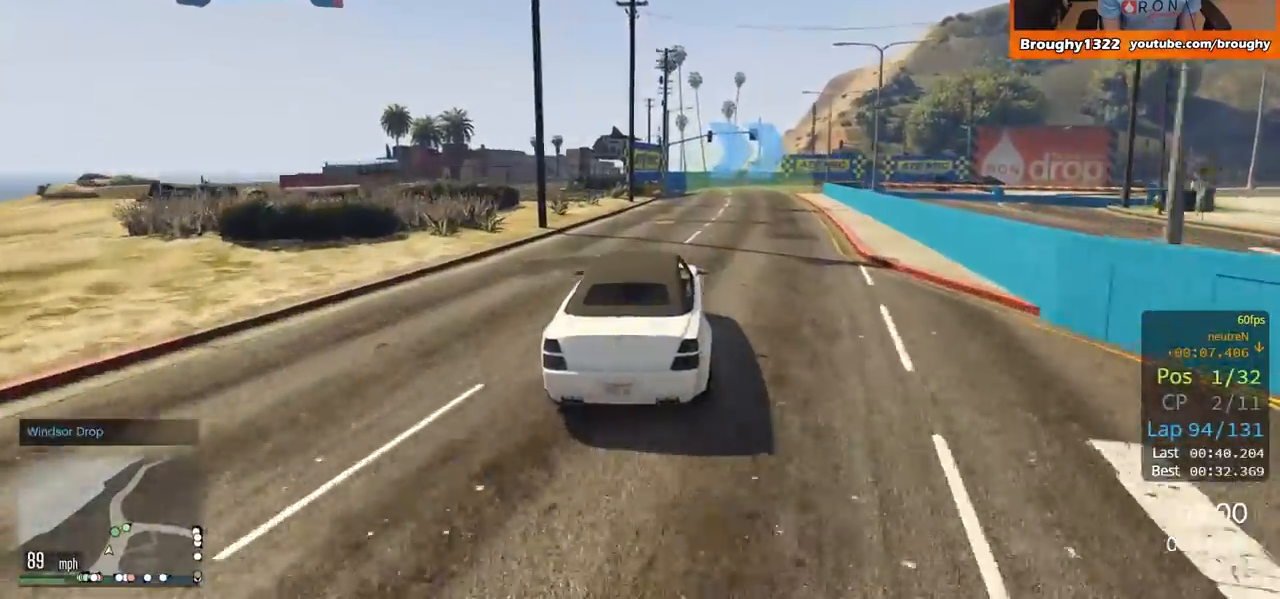
{"buttons": [], "left_stick": "center", "right_stick": "center", "events": [[150, "left_stick", "center"], [200, "left_stick", "right"], [417, "left_stick", "center"]]}
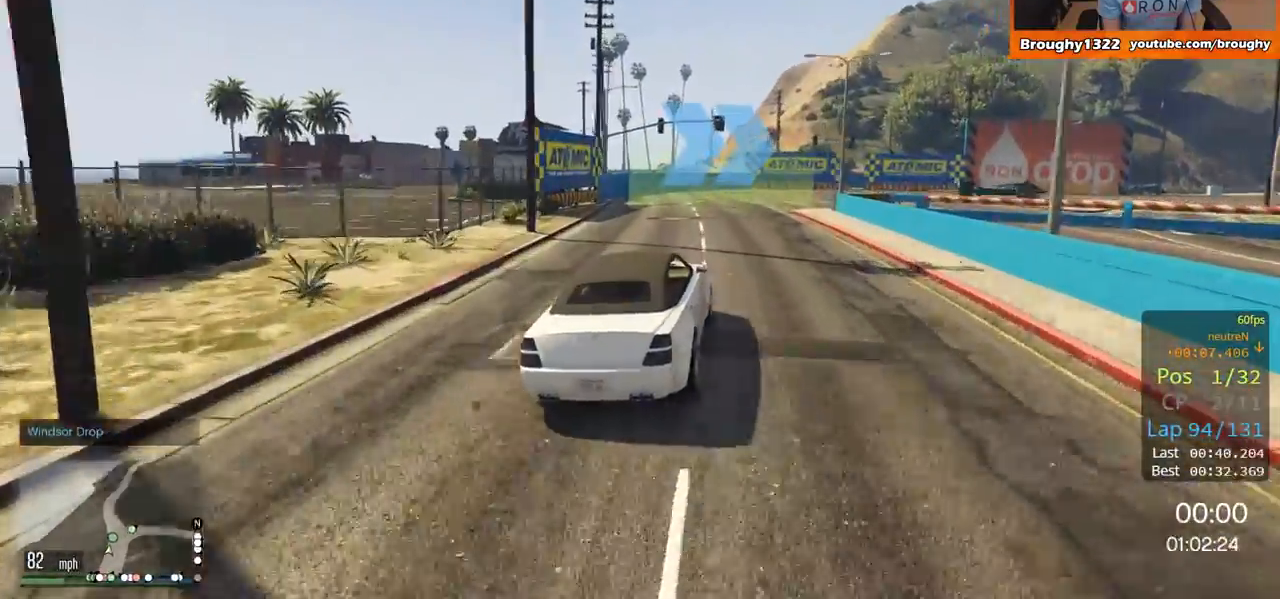
{"buttons": [], "left_stick": "right", "right_stick": "center", "events": [[50, "R2", "down"], [84, "left_stick", "right"], [417, "R2", "up"]]}
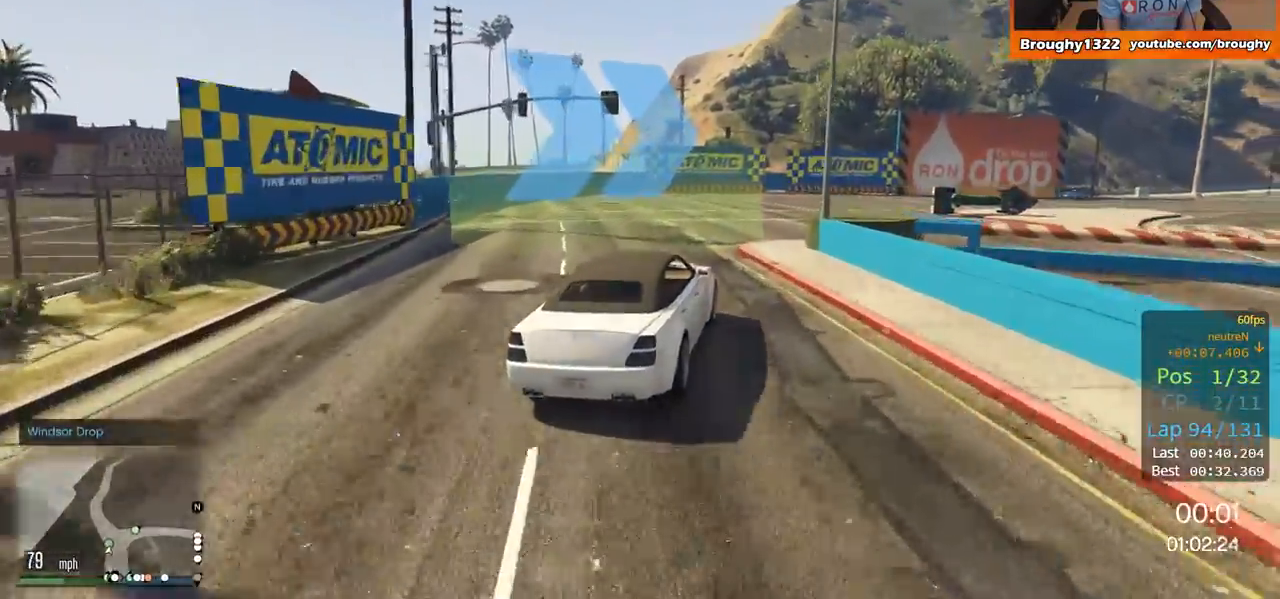
{"buttons": ["R2"], "left_stick": "right", "right_stick": "center", "events": [[150, "R2", "down"]]}
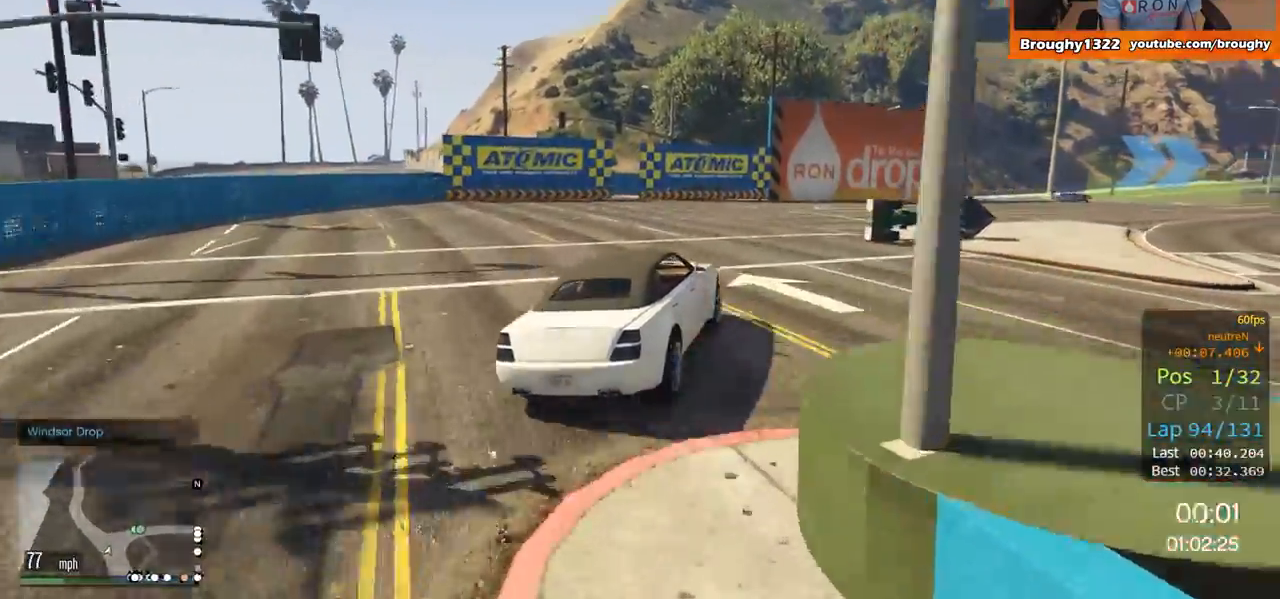
{"buttons": ["R2"], "left_stick": "right", "right_stick": "center", "events": []}
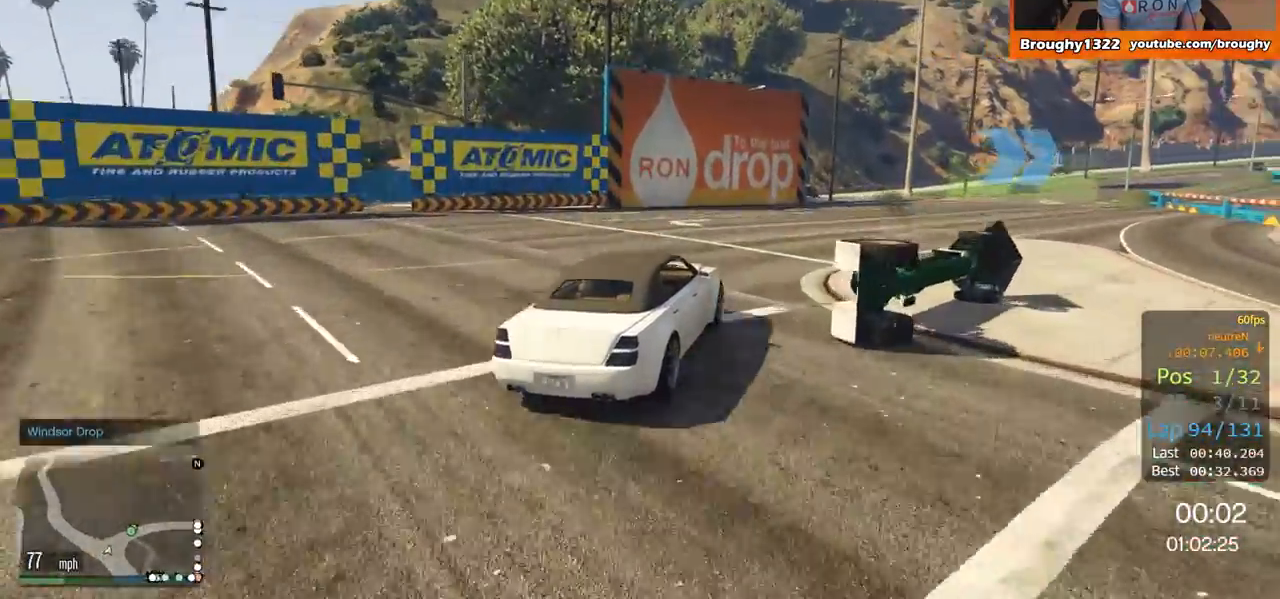
{"buttons": ["R2"], "left_stick": "right", "right_stick": "center", "events": []}
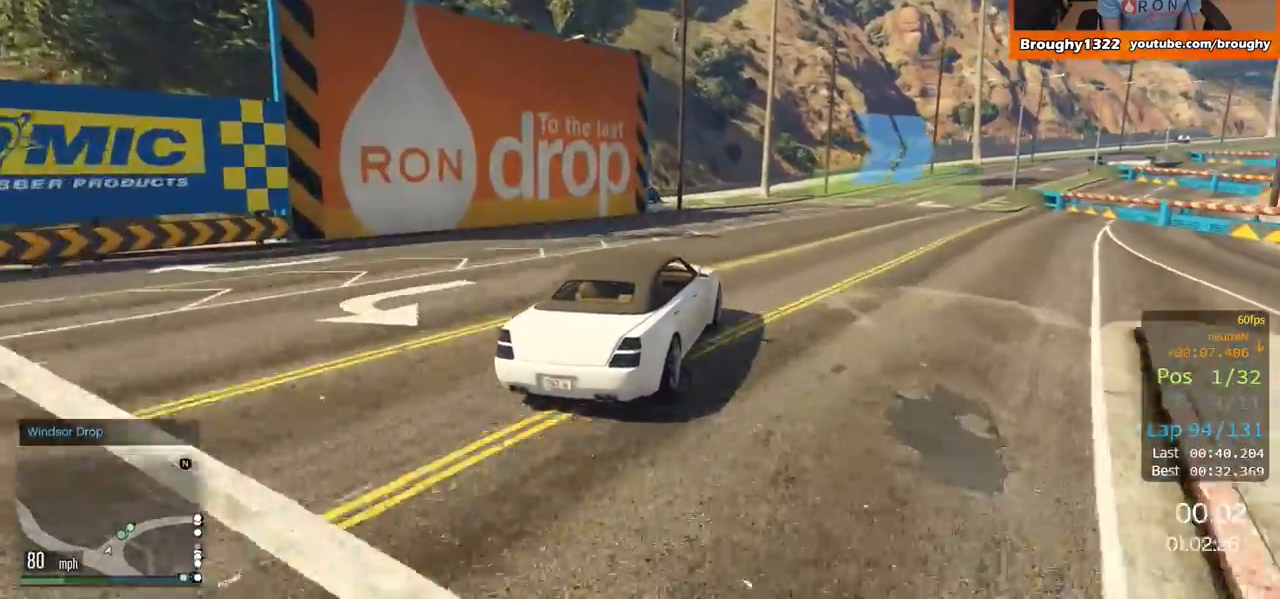
{"buttons": ["R2"], "left_stick": "right", "right_stick": "center", "events": []}
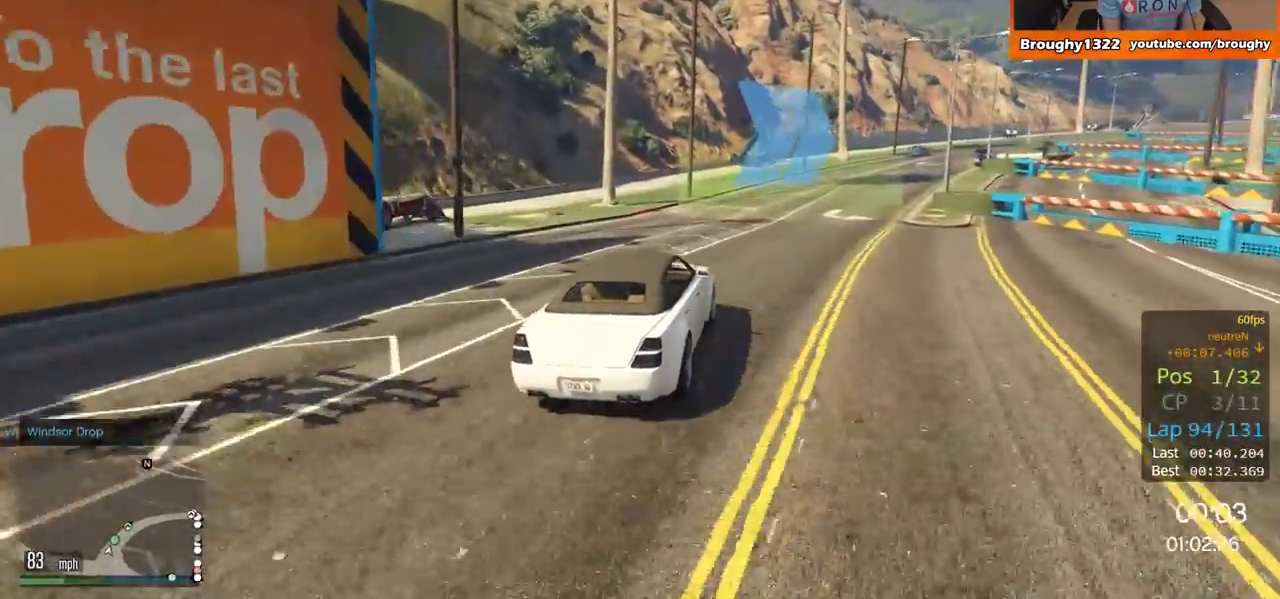
{"buttons": ["R2"], "left_stick": "right", "right_stick": "center", "events": []}
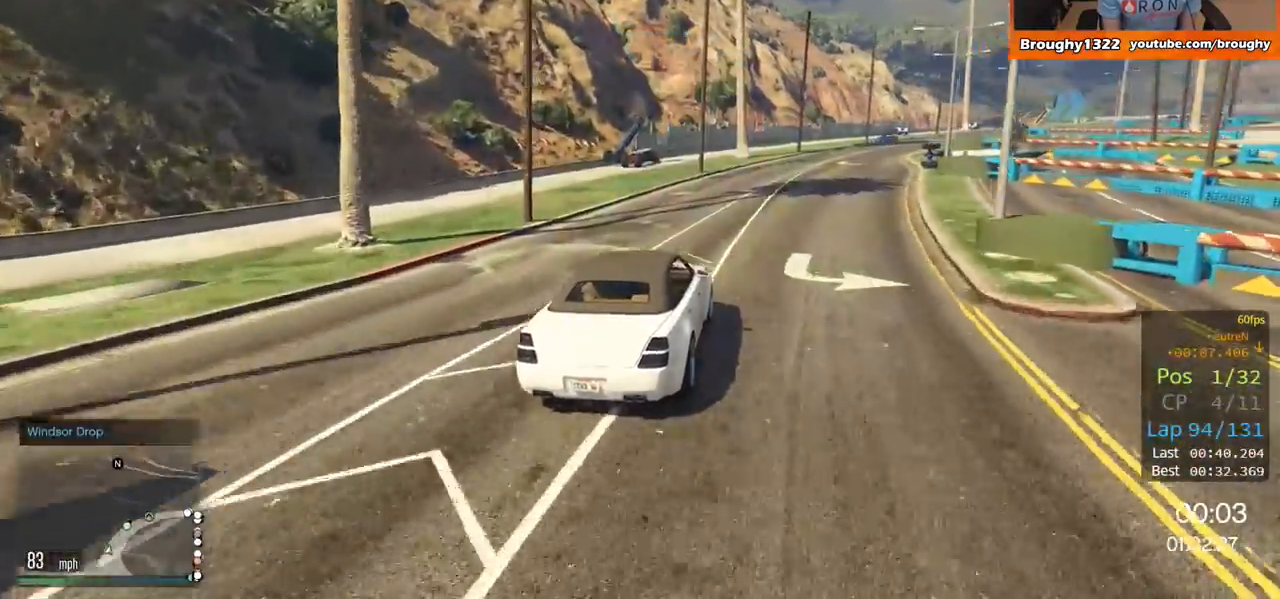
{"buttons": ["R2"], "left_stick": "center", "right_stick": "center", "events": [[284, "left_stick", "center"]]}
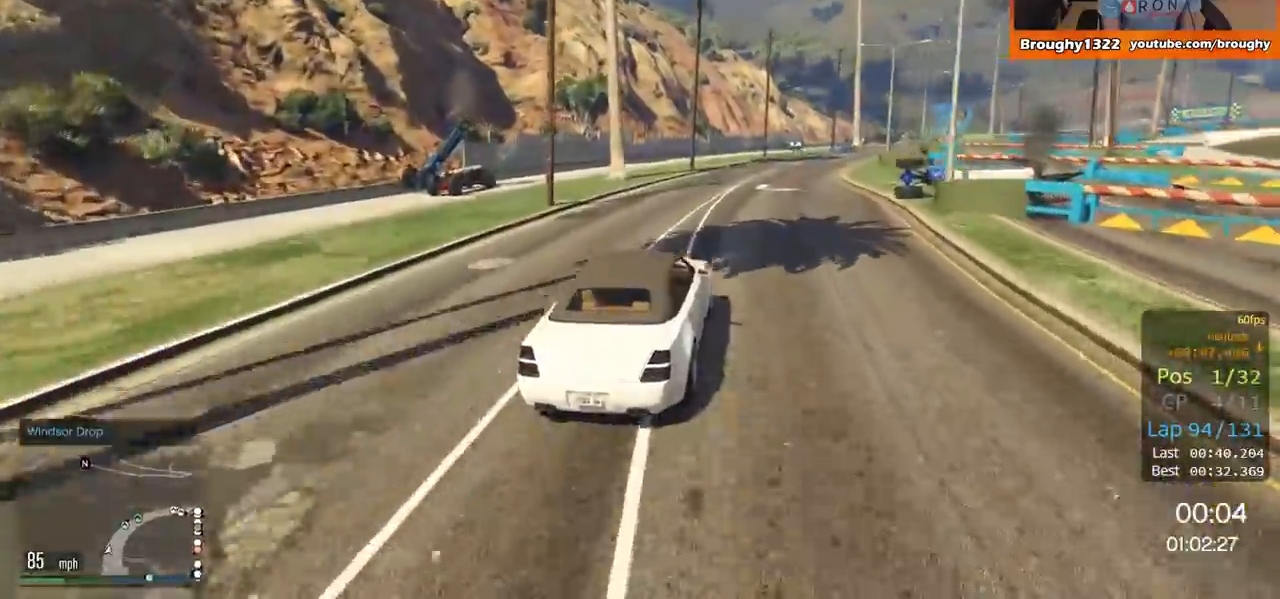
{"buttons": ["R2"], "left_stick": "right", "right_stick": "center", "events": [[33, "left_stick", "right"], [233, "left_stick", "center"], [383, "left_stick", "right"]]}
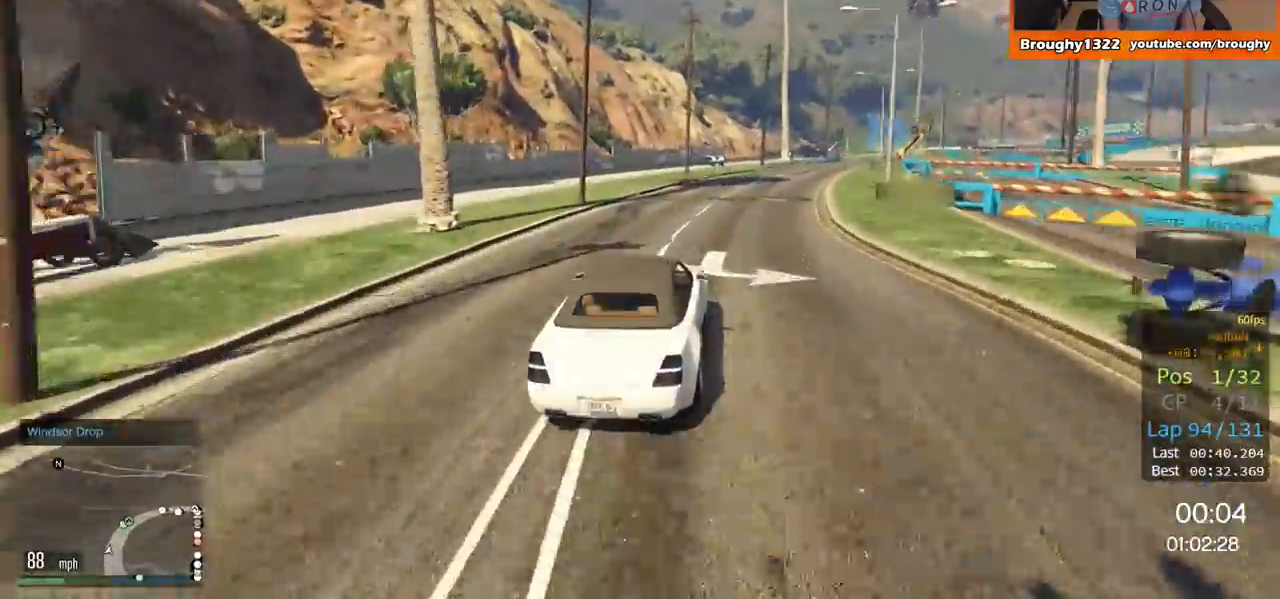
{"buttons": ["R2"], "left_stick": "center", "right_stick": "center", "events": [[50, "left_stick", "center"], [184, "left_stick", "right"], [317, "left_stick", "center"]]}
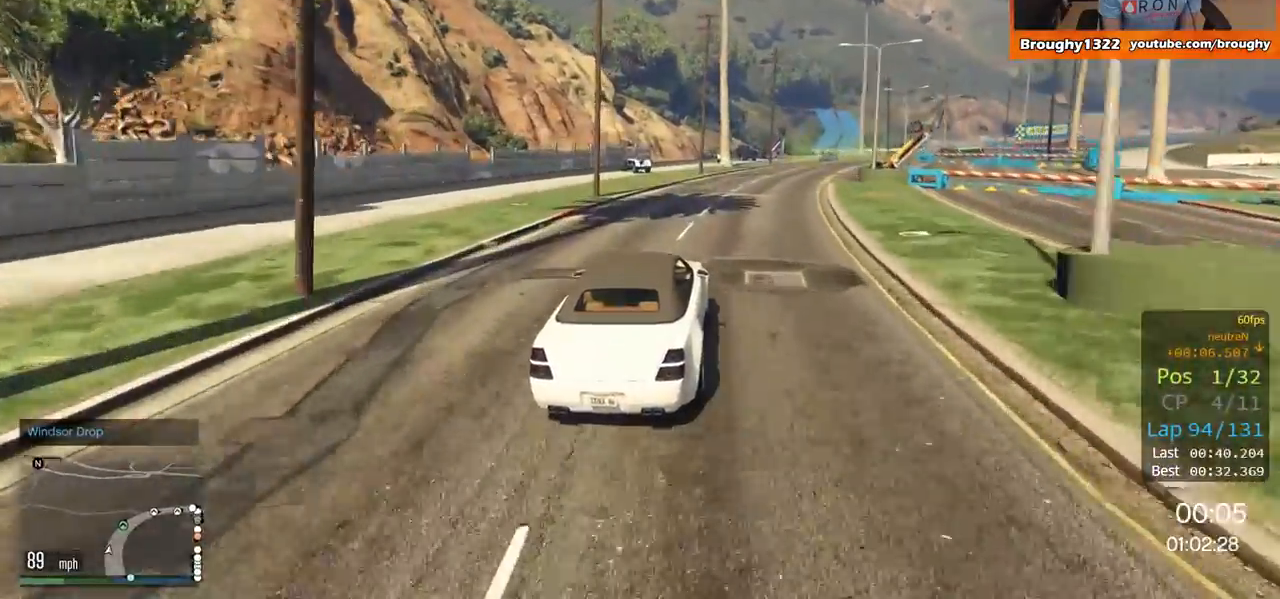
{"buttons": ["R2"], "left_stick": "right", "right_stick": "center", "events": [[50, "left_stick", "right"]]}
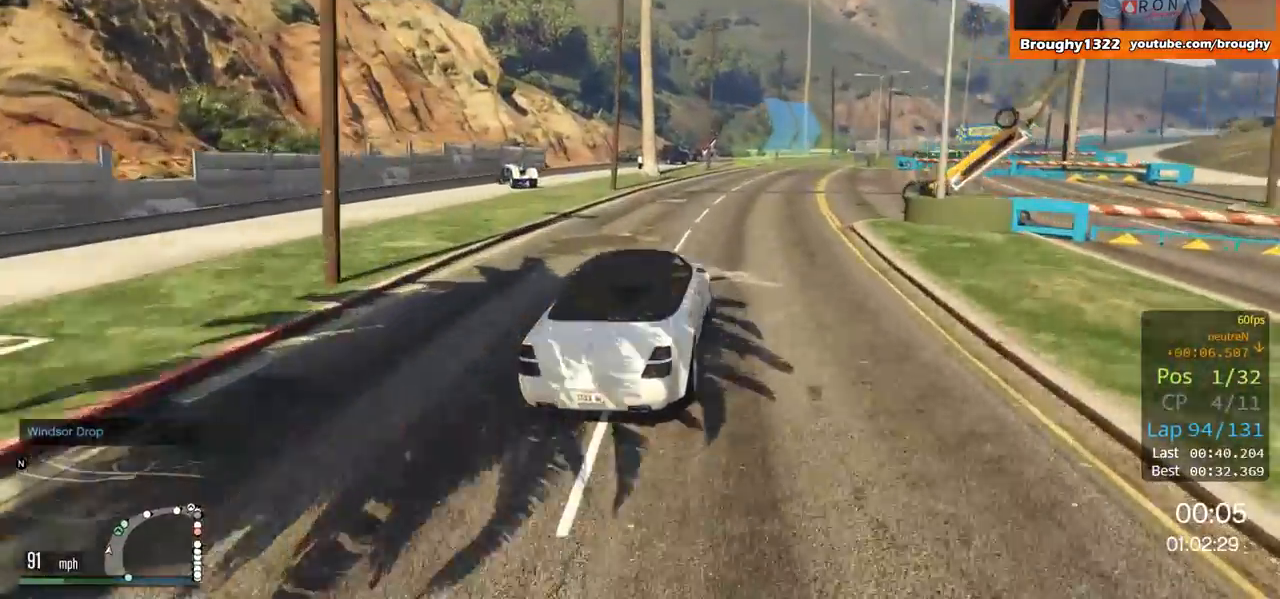
{"buttons": ["R2"], "left_stick": "right", "right_stick": "center", "events": [[50, "left_stick", "center"], [467, "left_stick", "right"]]}
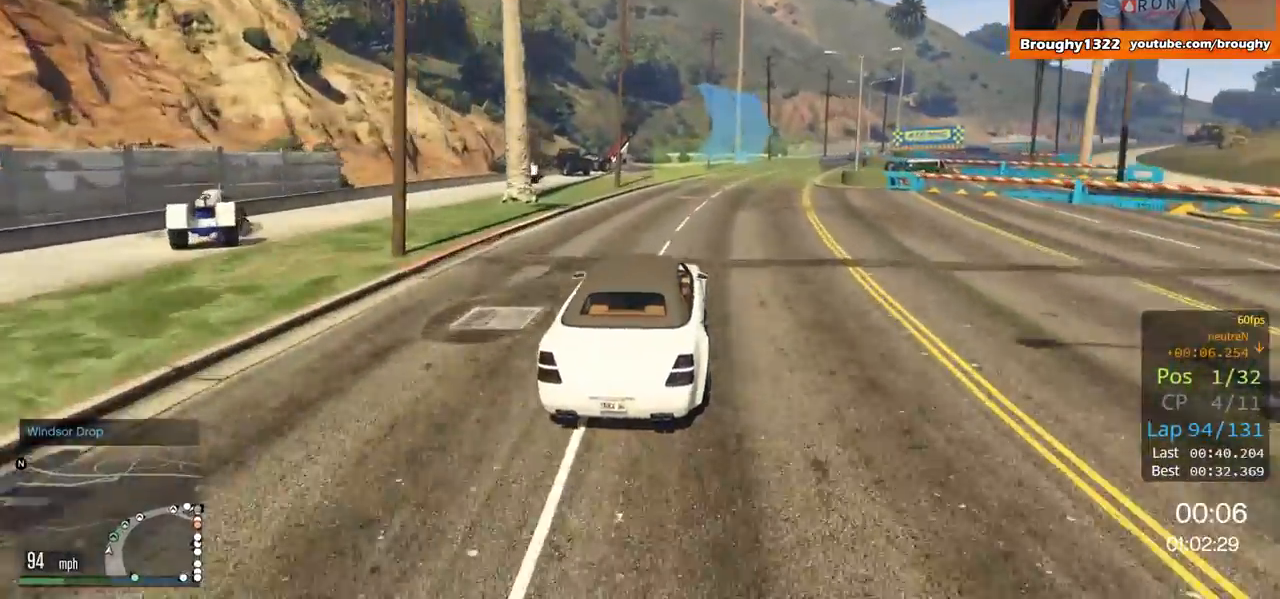
{"buttons": ["R2"], "left_stick": "right", "right_stick": "center", "events": [[233, "left_stick", "center"], [283, "left_stick", "right"]]}
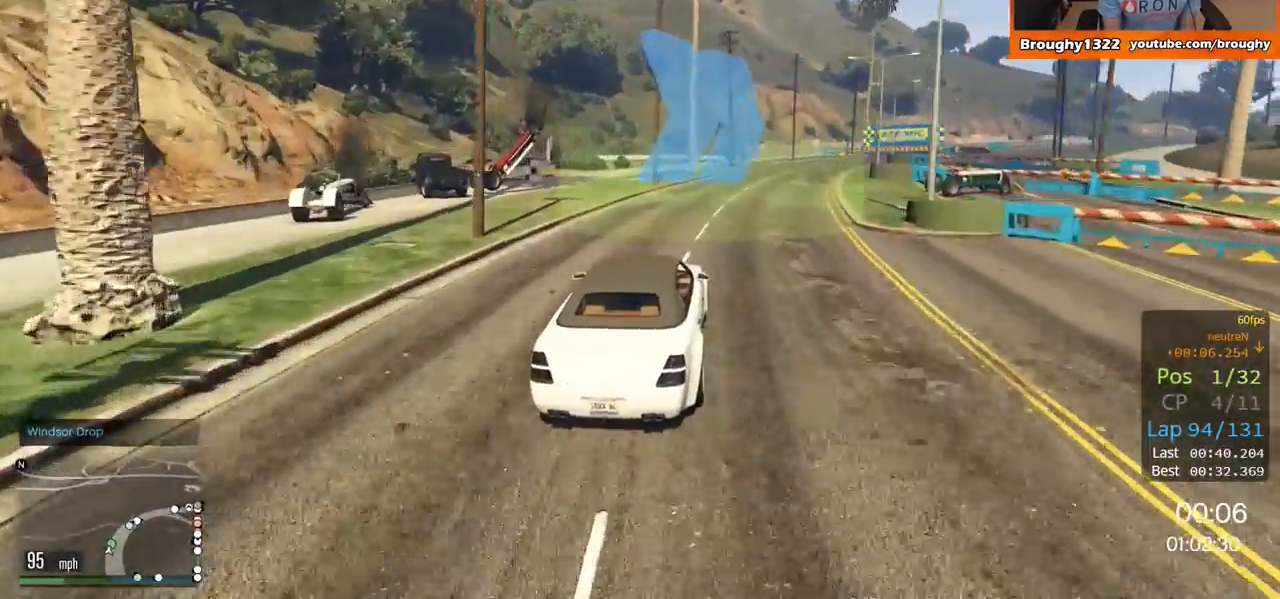
{"buttons": ["R2"], "left_stick": "right", "right_stick": "center", "events": [[301, "left_stick", "center"], [367, "left_stick", "right"]]}
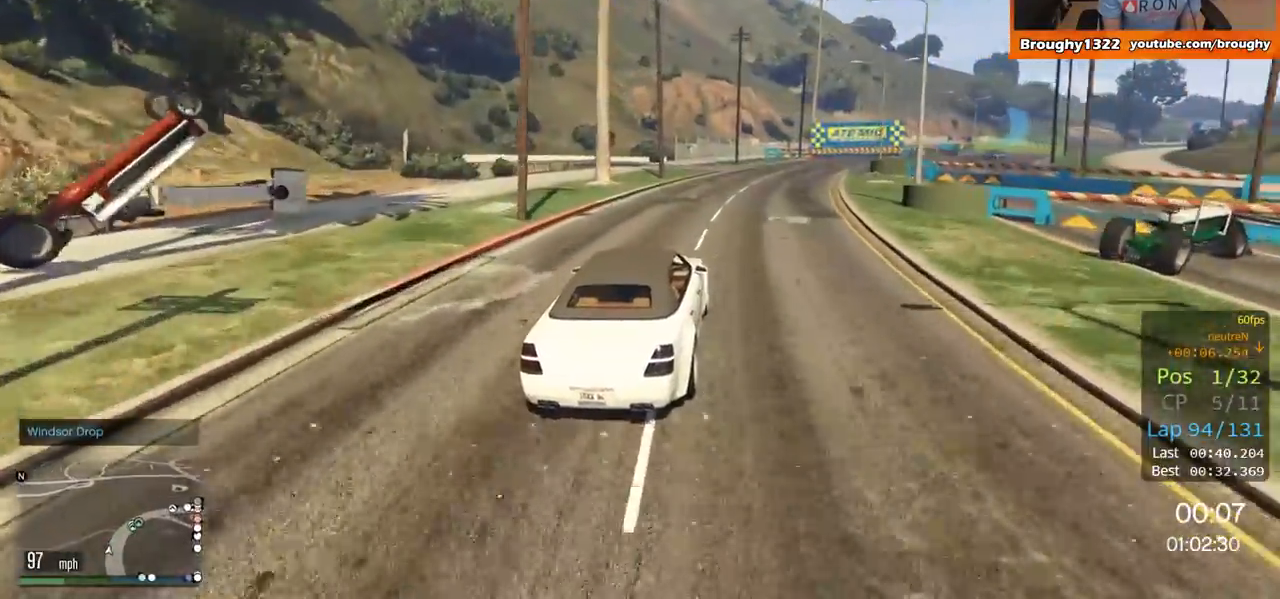
{"buttons": ["R2"], "left_stick": "right", "right_stick": "center", "events": [[66, "left_stick", "center"], [133, "left_stick", "right"]]}
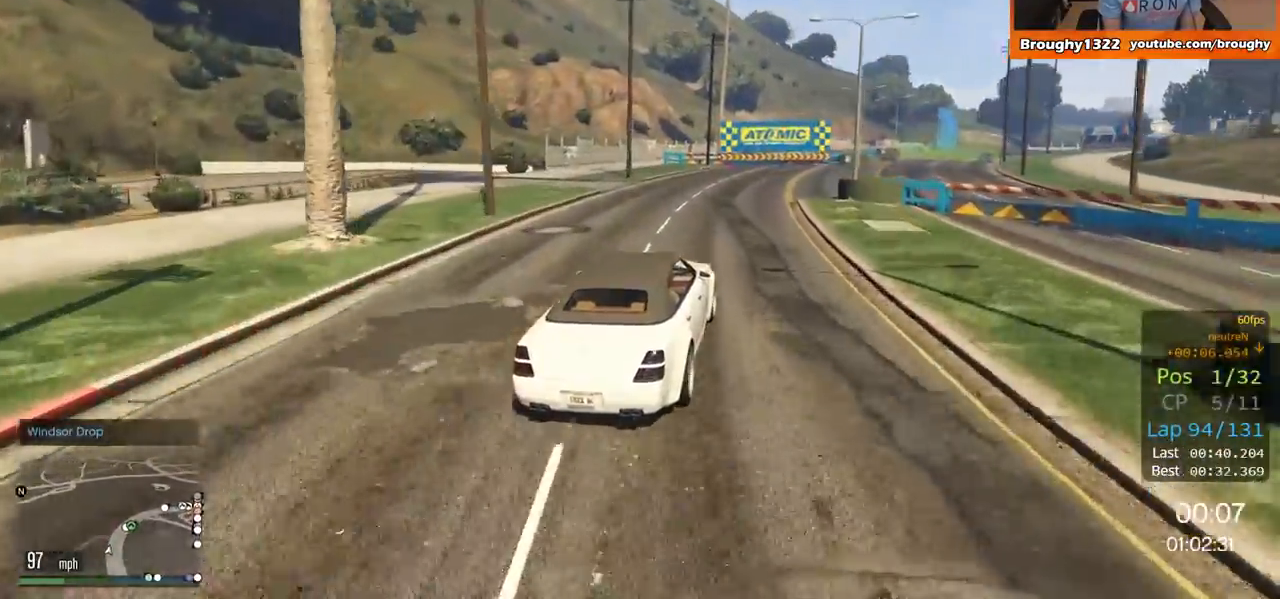
{"buttons": ["R2"], "left_stick": "right", "right_stick": "center", "events": [[434, "left_stick", "center"], [484, "left_stick", "right"]]}
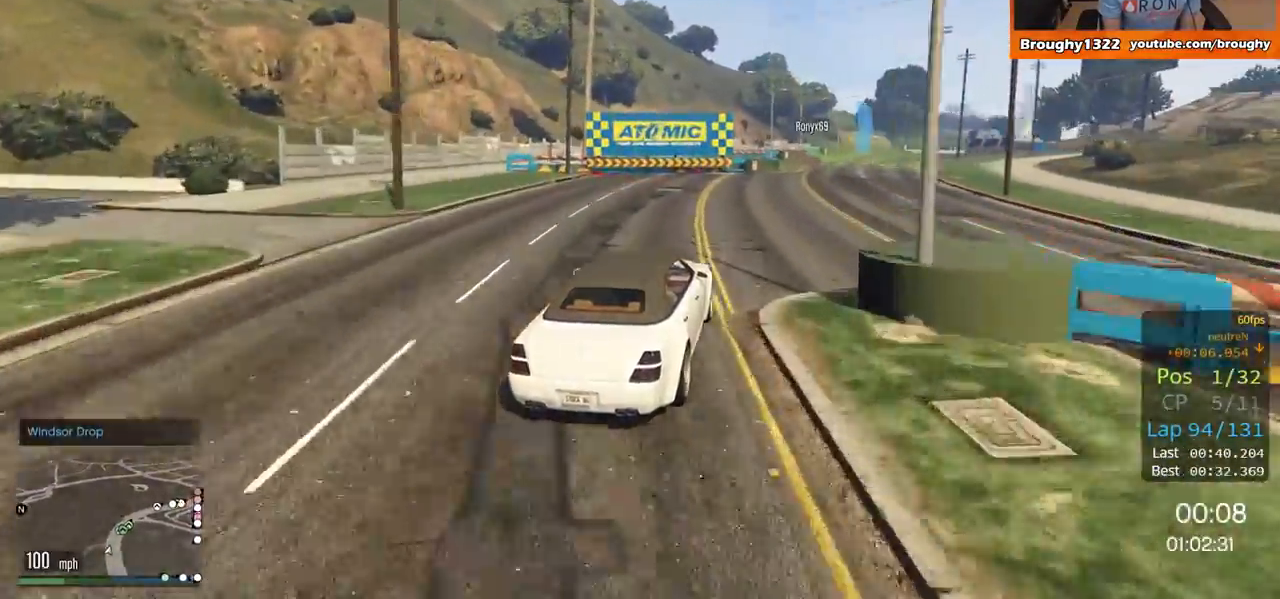
{"buttons": ["R2"], "left_stick": "center", "right_stick": "center", "events": [[467, "left_stick", "center"]]}
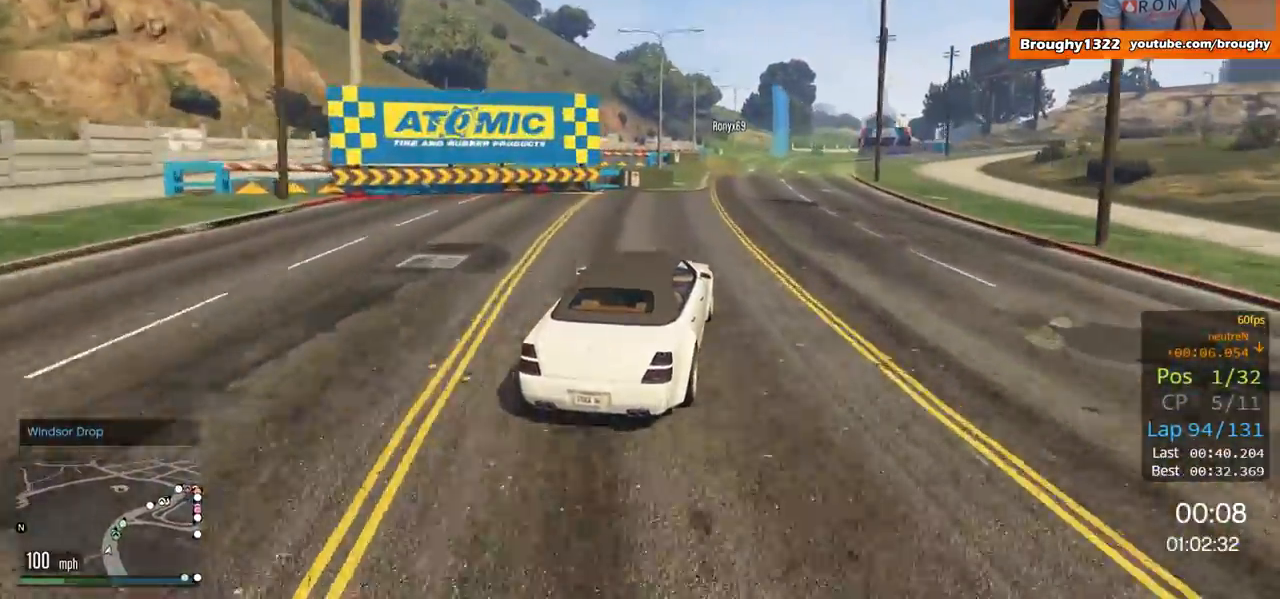
{"buttons": ["R2"], "left_stick": "center", "right_stick": "center", "events": [[117, "left_stick", "right"], [284, "left_stick", "center"]]}
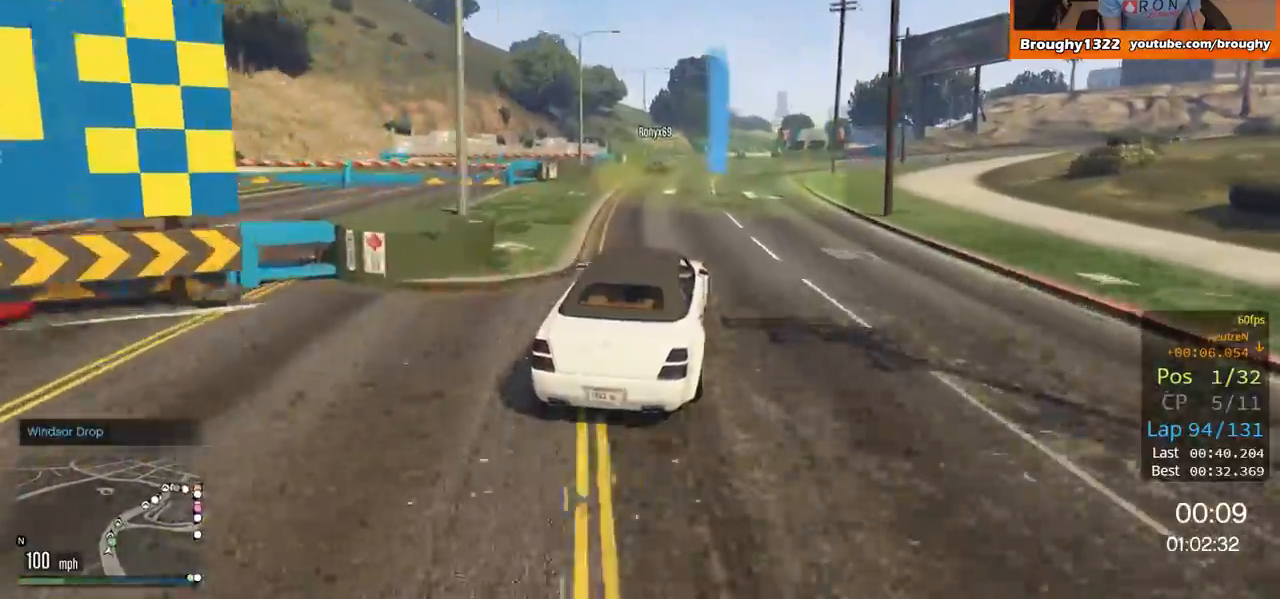
{"buttons": ["R2"], "left_stick": "center", "right_stick": "center", "events": [[16, "left_stick", "right"], [133, "left_stick", "center"]]}
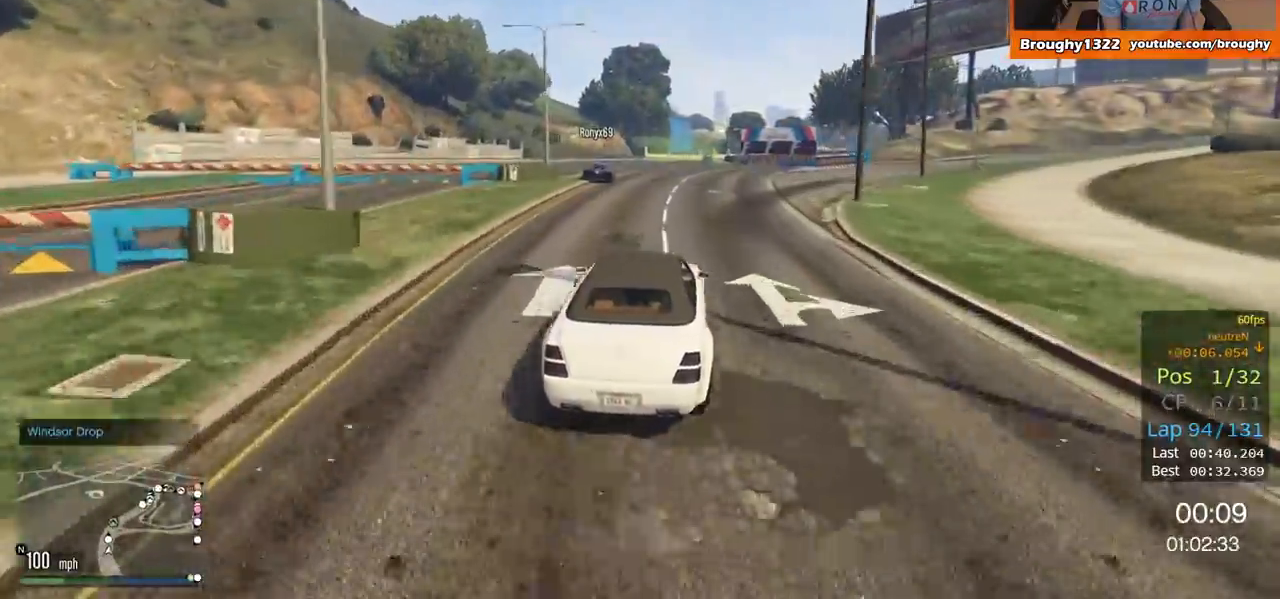
{"buttons": ["R2"], "left_stick": "center", "right_stick": "center", "events": [[84, "left_stick", "up-left"], [234, "left_stick", "center"]]}
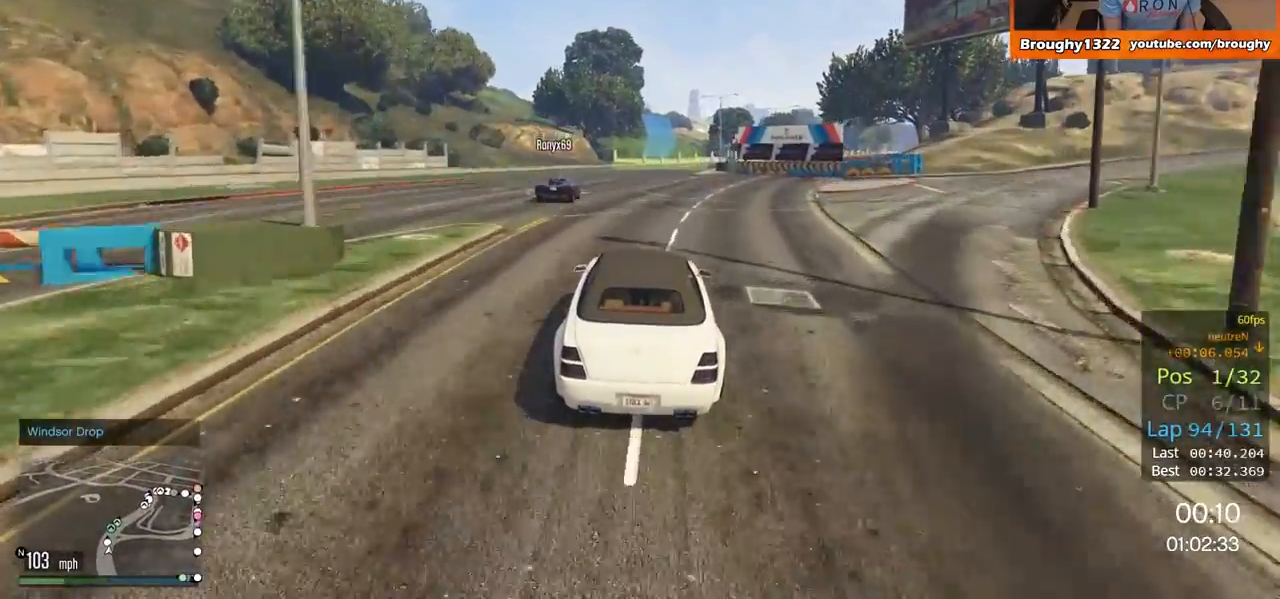
{"buttons": ["R2"], "left_stick": "center", "right_stick": "center", "events": [[50, "left_stick", "right"], [200, "left_stick", "center"]]}
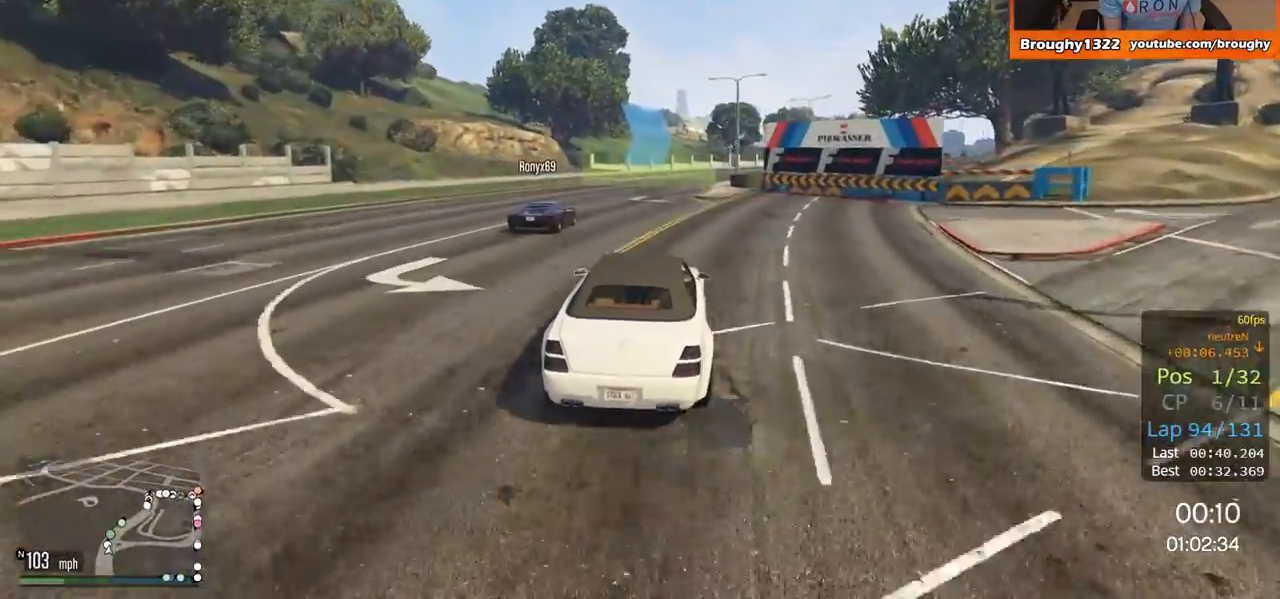
{"buttons": ["R2"], "left_stick": "right", "right_stick": "center", "events": [[67, "left_stick", "right"], [150, "R2", "up"], [184, "left_stick", "center"], [217, "L2", "down"], [384, "L2", "up"], [484, "R2", "down"], [484, "left_stick", "right"]]}
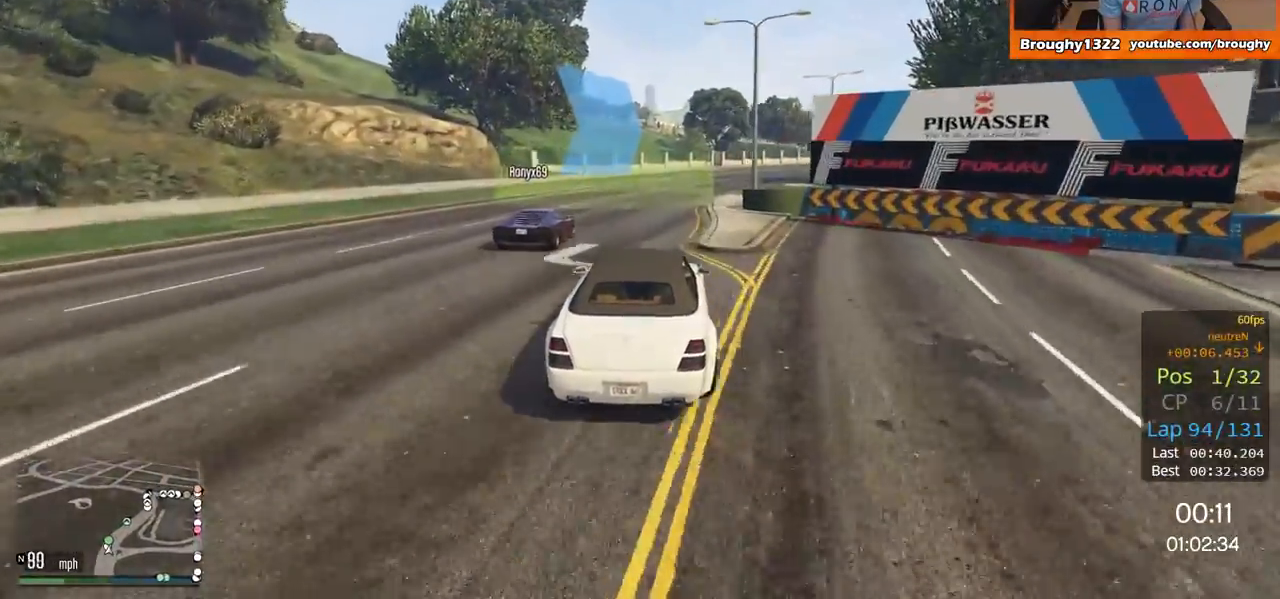
{"buttons": ["R2"], "left_stick": "right", "right_stick": "center", "events": [[183, "left_stick", "center"], [250, "left_stick", "right"], [434, "left_stick", "center"], [484, "left_stick", "right"]]}
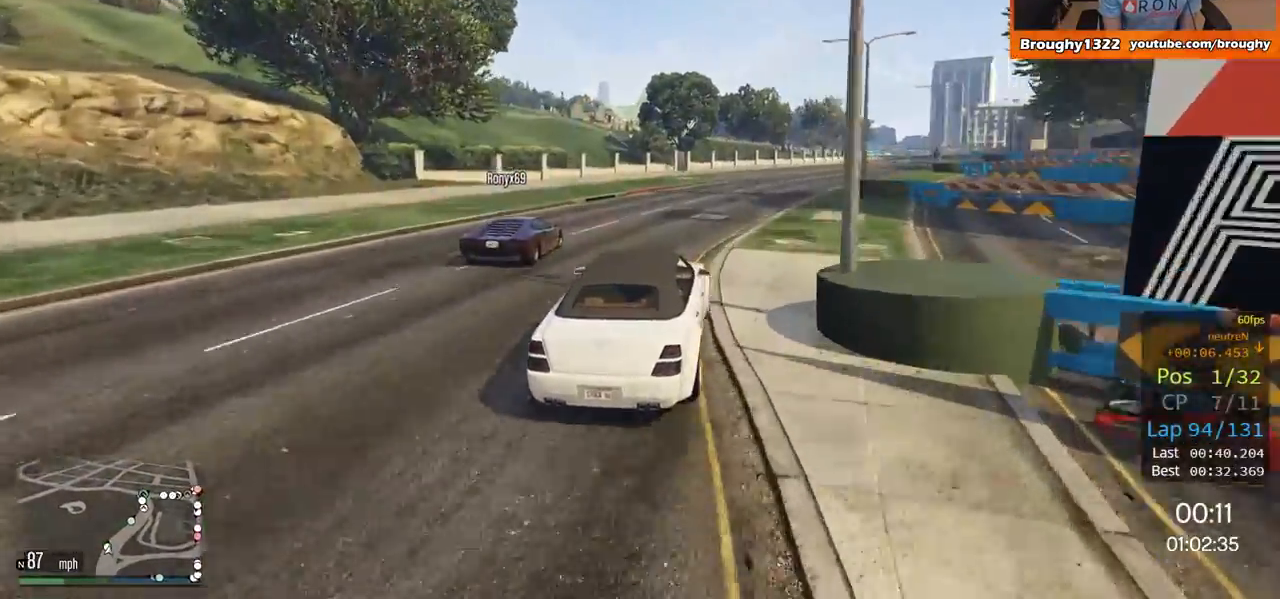
{"buttons": ["R2"], "left_stick": "right", "right_stick": "center", "events": []}